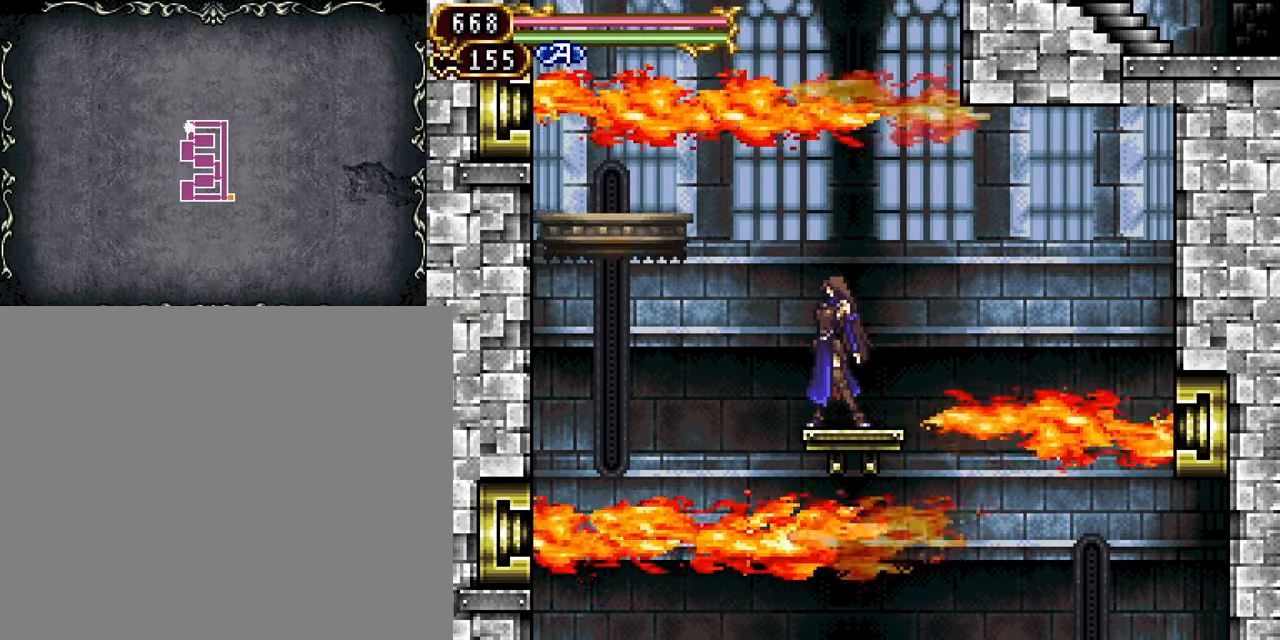
Gameplay with a controller (PlayStation layout); each line is a JSON object with the inputs held at the frame after it. "events" lists button and stick changes between this image and that frame as [ms after this image, input, new state], when the widget could be followed in between. Not read: L3 R3 left_stick right_stick.
{"buttons": ["CROSS", "DPAD_LEFT"], "events": [[367, "DPAD_LEFT", "down"], [417, "CROSS", "down"]]}
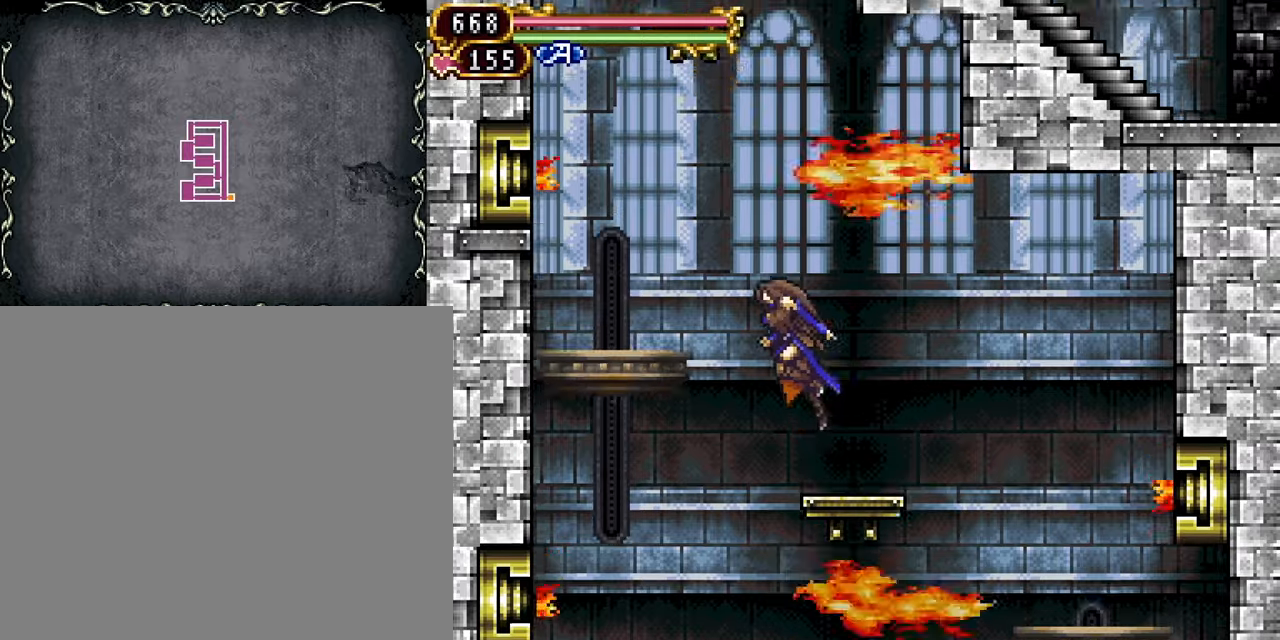
{"buttons": ["DPAD_LEFT"], "events": [[100, "CROSS", "up"]]}
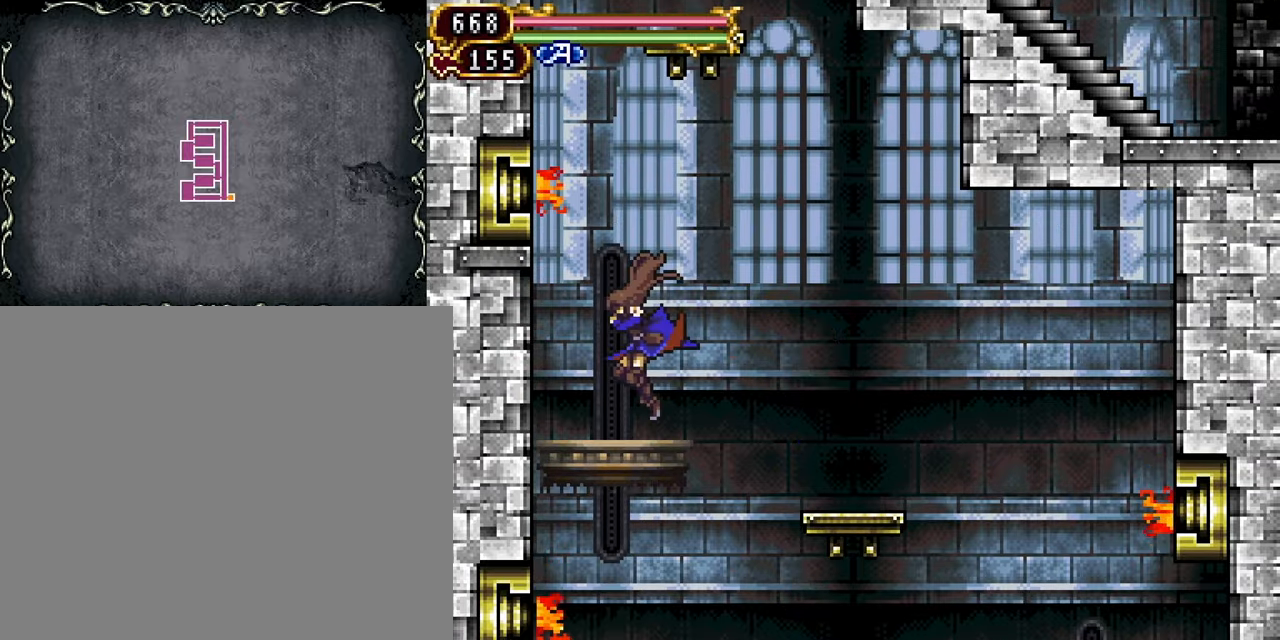
{"buttons": ["DPAD_DOWN"], "events": [[33, "DPAD_LEFT", "up"], [283, "DPAD_DOWN", "down"]]}
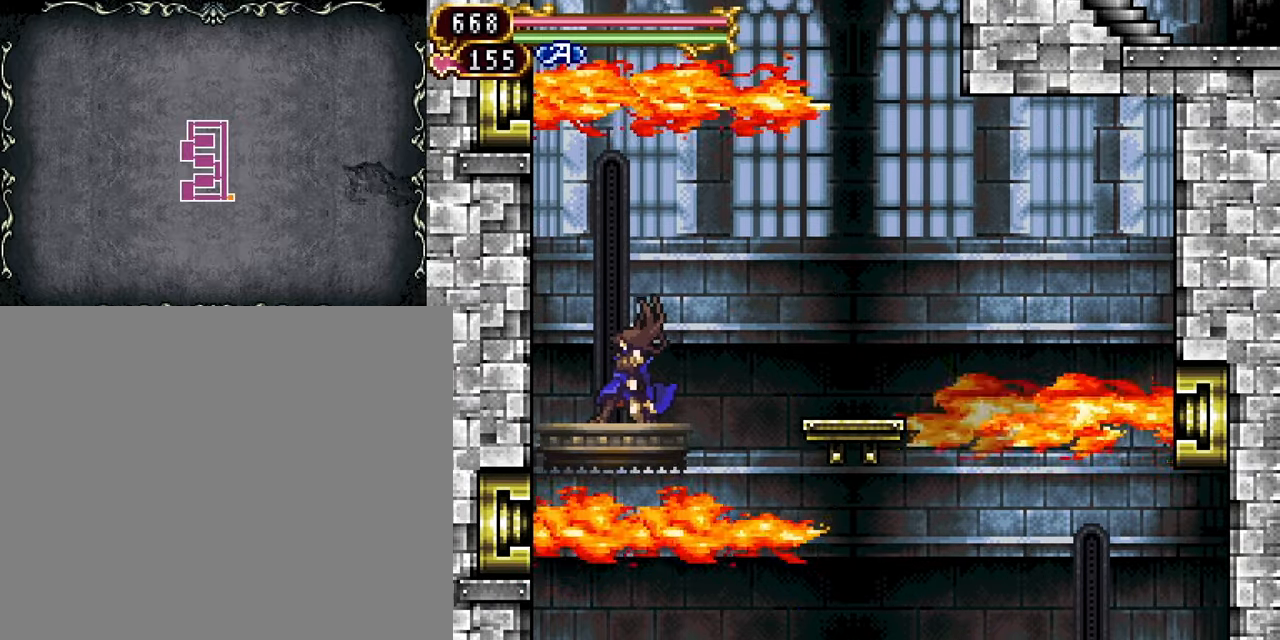
{"buttons": ["DPAD_DOWN"], "events": []}
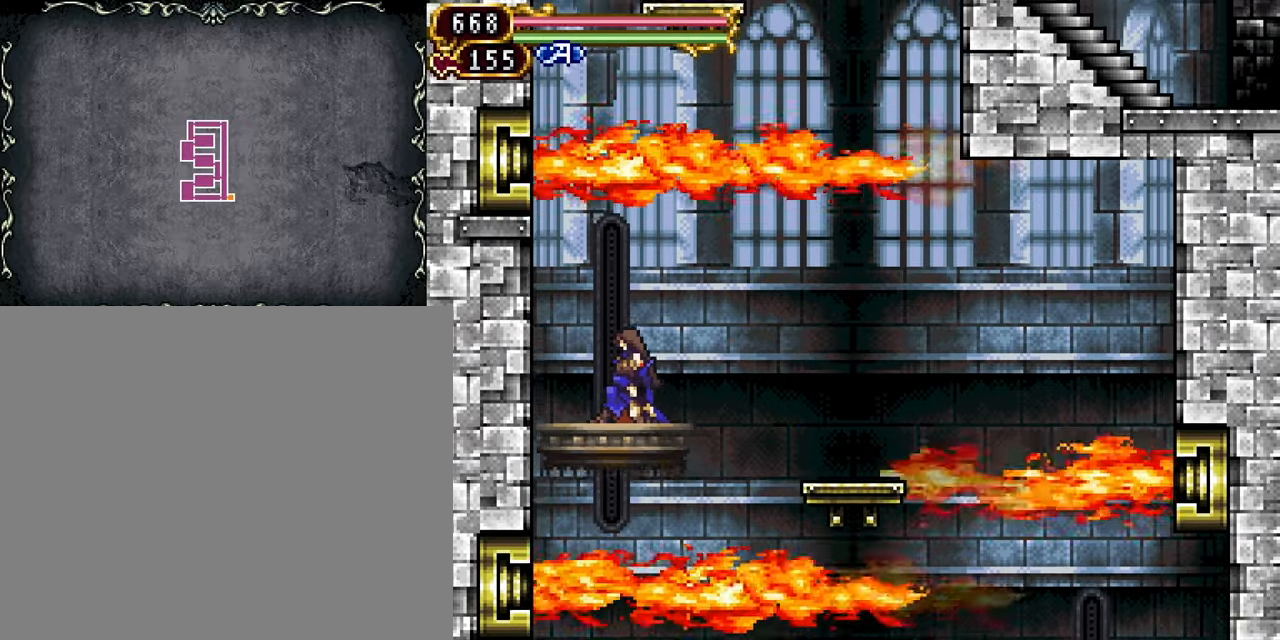
{"buttons": [], "events": [[166, "DPAD_DOWN", "up"]]}
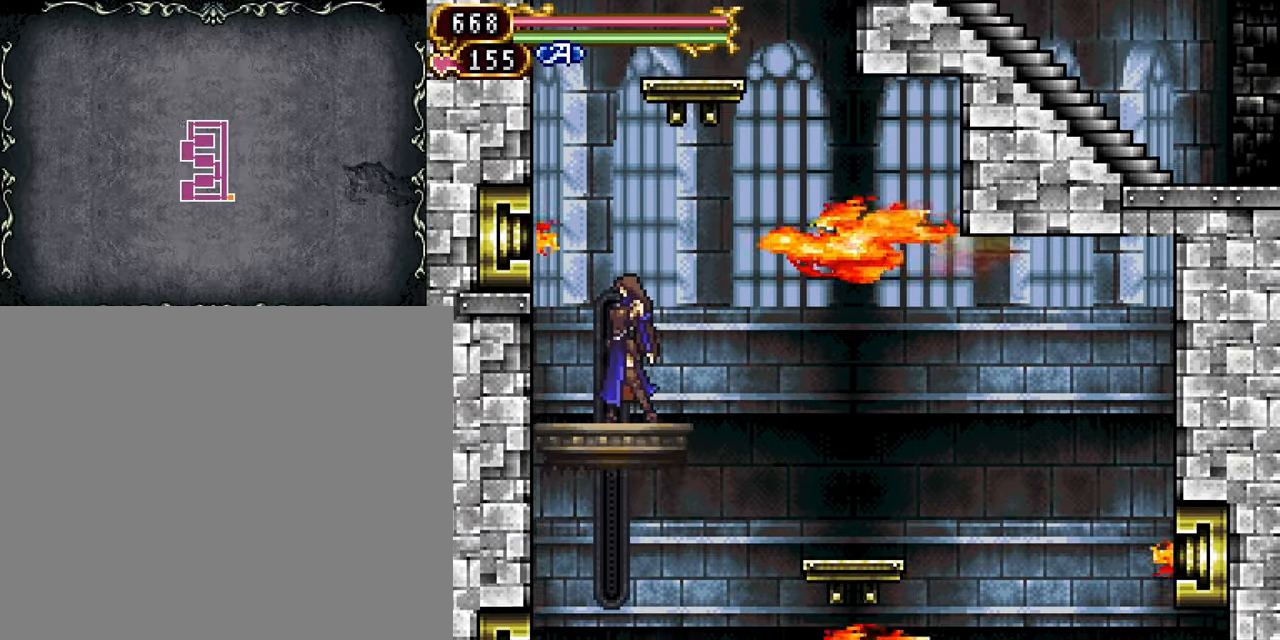
{"buttons": ["CROSS"], "events": [[116, "CROSS", "down"], [383, "CROSS", "up"], [466, "CROSS", "down"]]}
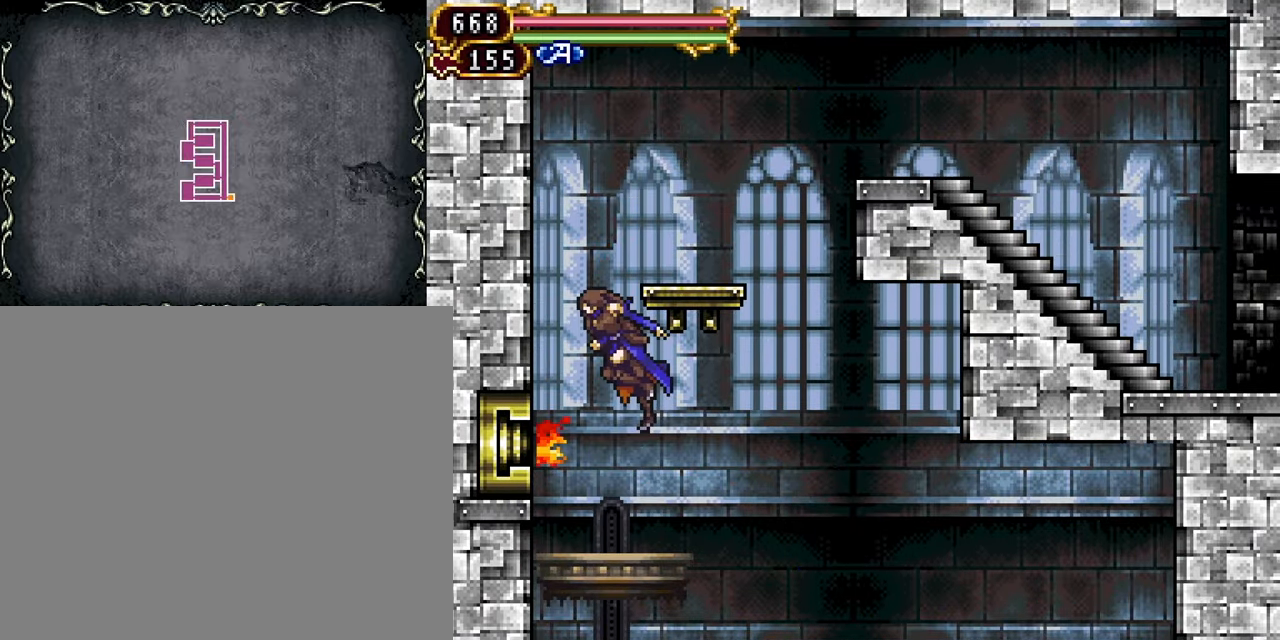
{"buttons": [], "events": [[133, "DPAD_RIGHT", "down"], [266, "CROSS", "up"], [283, "DPAD_RIGHT", "up"]]}
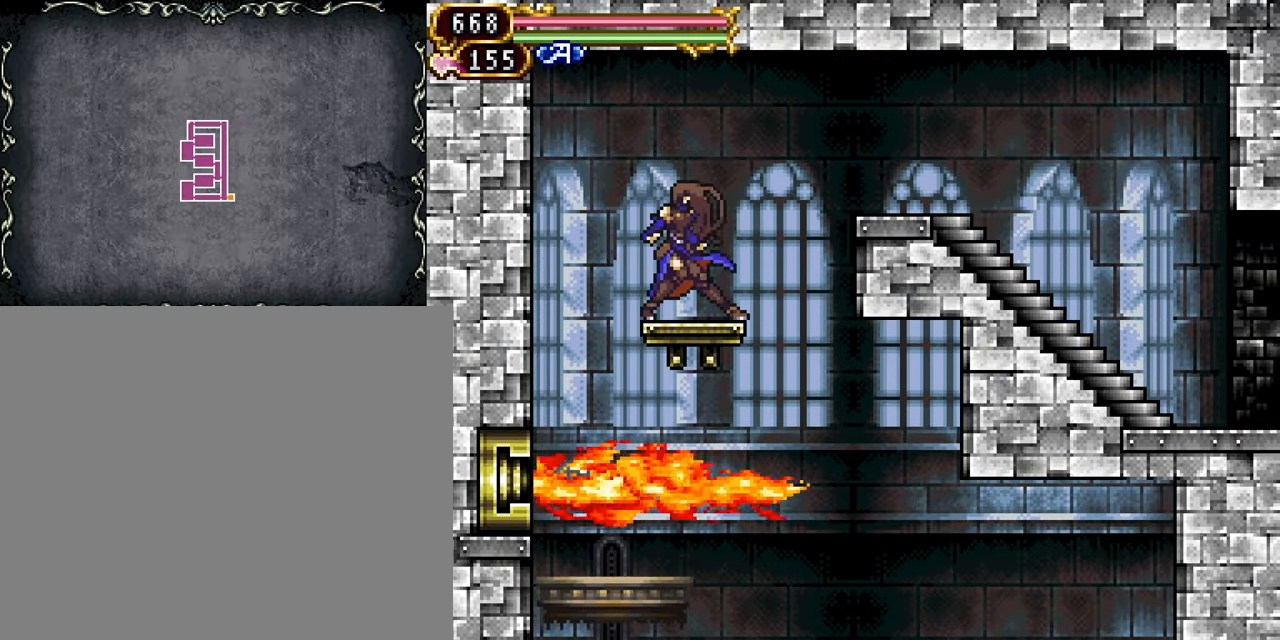
{"buttons": ["CROSS", "DPAD_RIGHT"], "events": [[116, "DPAD_RIGHT", "down"], [166, "CROSS", "down"], [333, "CROSS", "up"], [466, "CROSS", "down"]]}
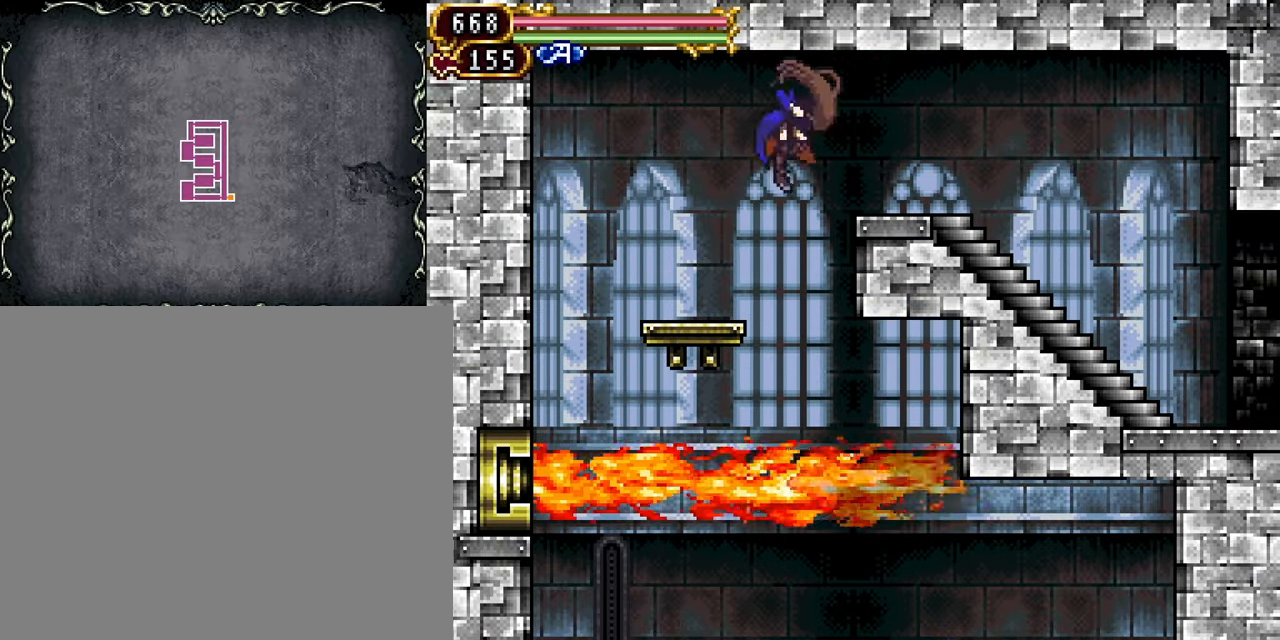
{"buttons": ["DPAD_RIGHT"], "events": [[166, "CROSS", "up"], [233, "CIRCLE", "down"], [350, "R1", "down"], [466, "CIRCLE", "up"], [466, "R1", "up"]]}
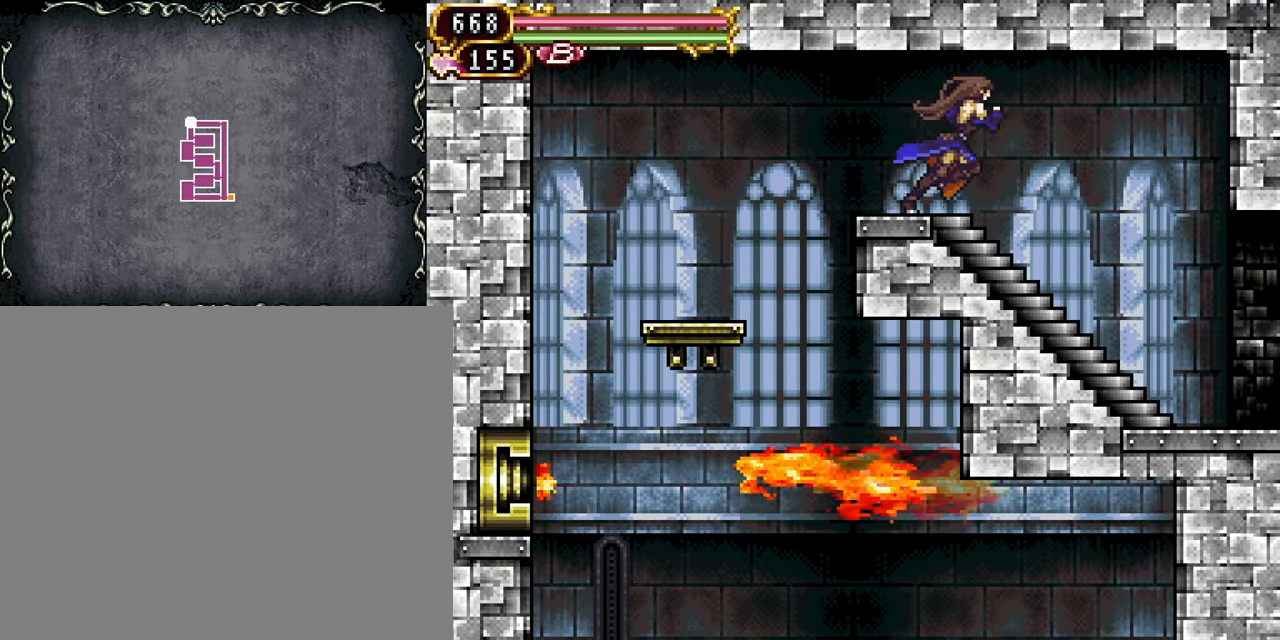
{"buttons": ["DPAD_RIGHT"], "events": [[166, "R1", "down"], [266, "R1", "up"]]}
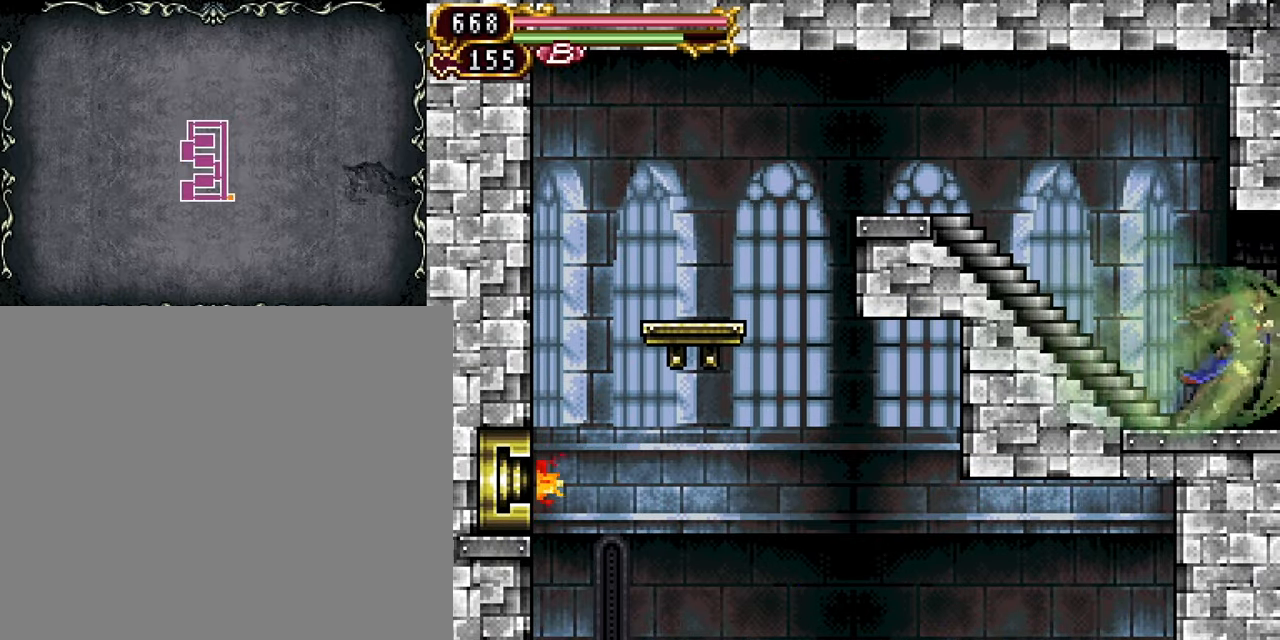
{"buttons": [], "events": [[150, "DPAD_RIGHT", "up"]]}
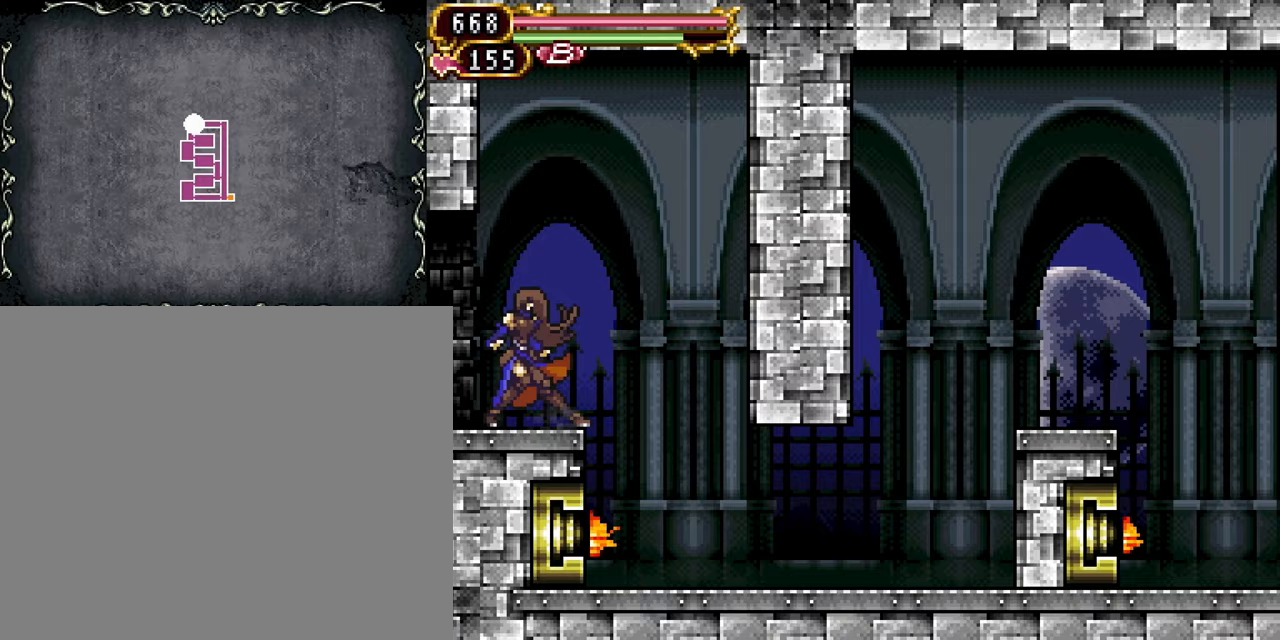
{"buttons": [], "events": []}
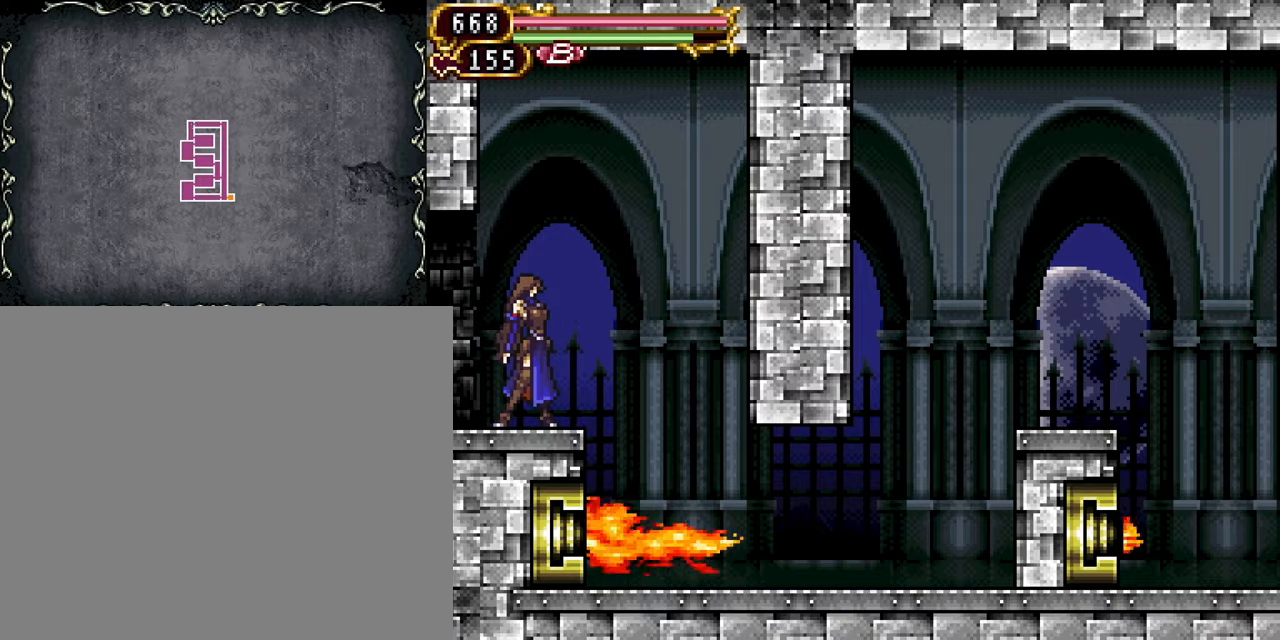
{"buttons": [], "events": []}
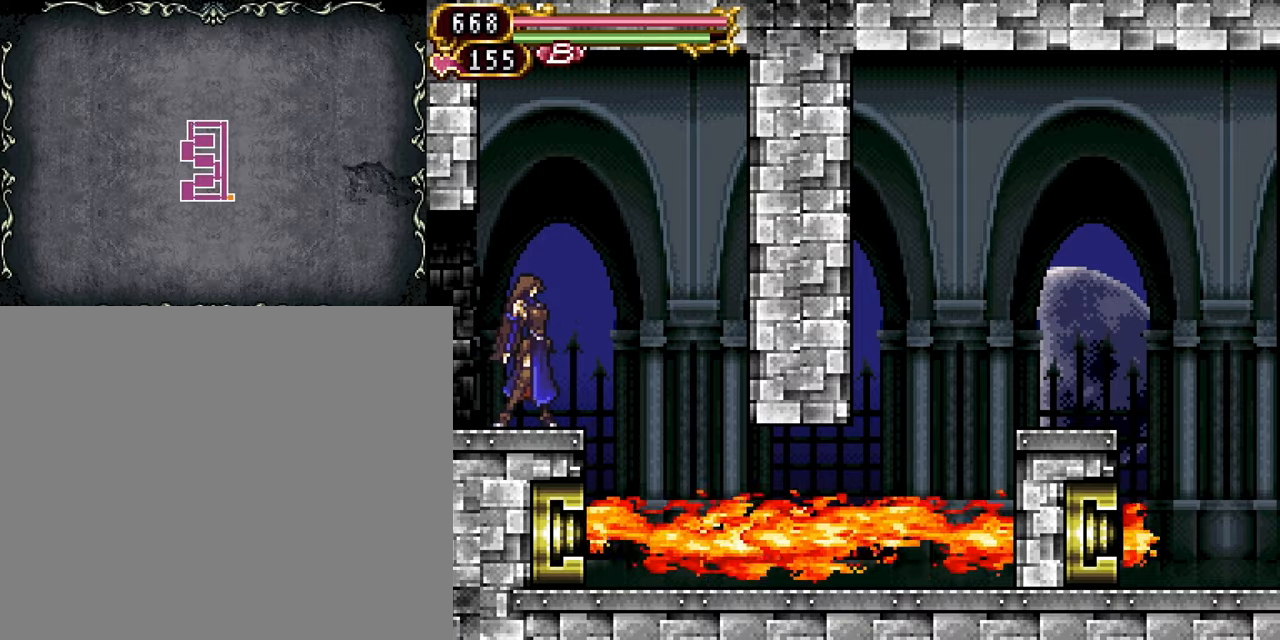
{"buttons": [], "events": []}
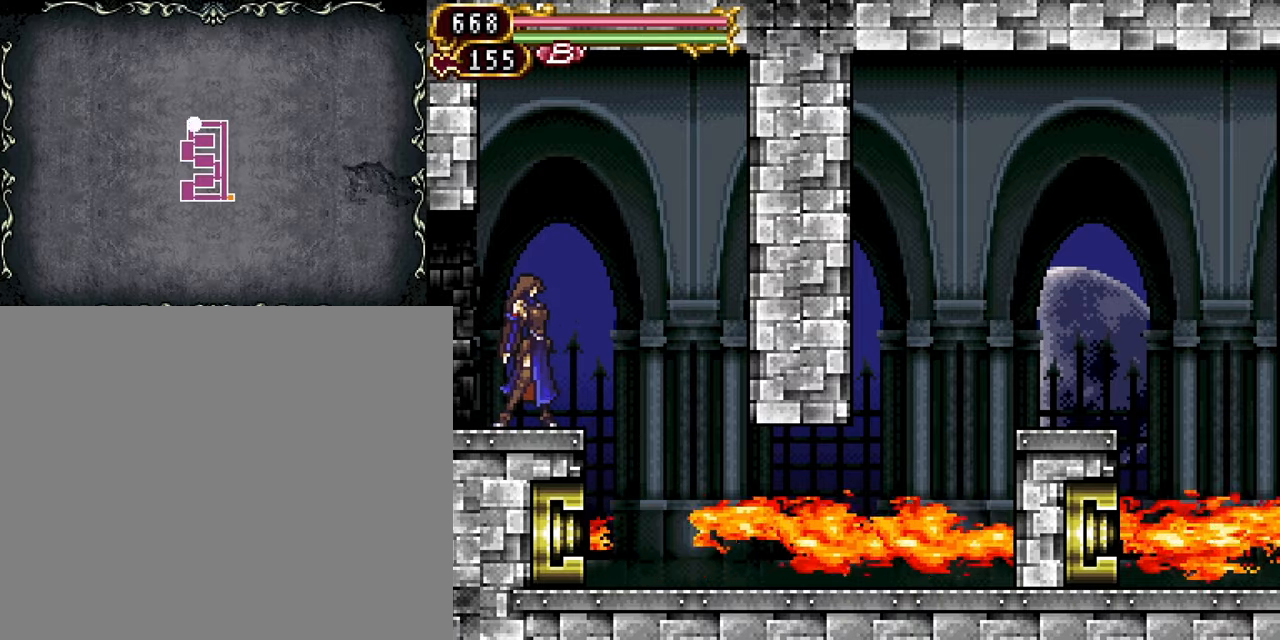
{"buttons": ["DPAD_RIGHT"], "events": [[250, "DPAD_RIGHT", "down"]]}
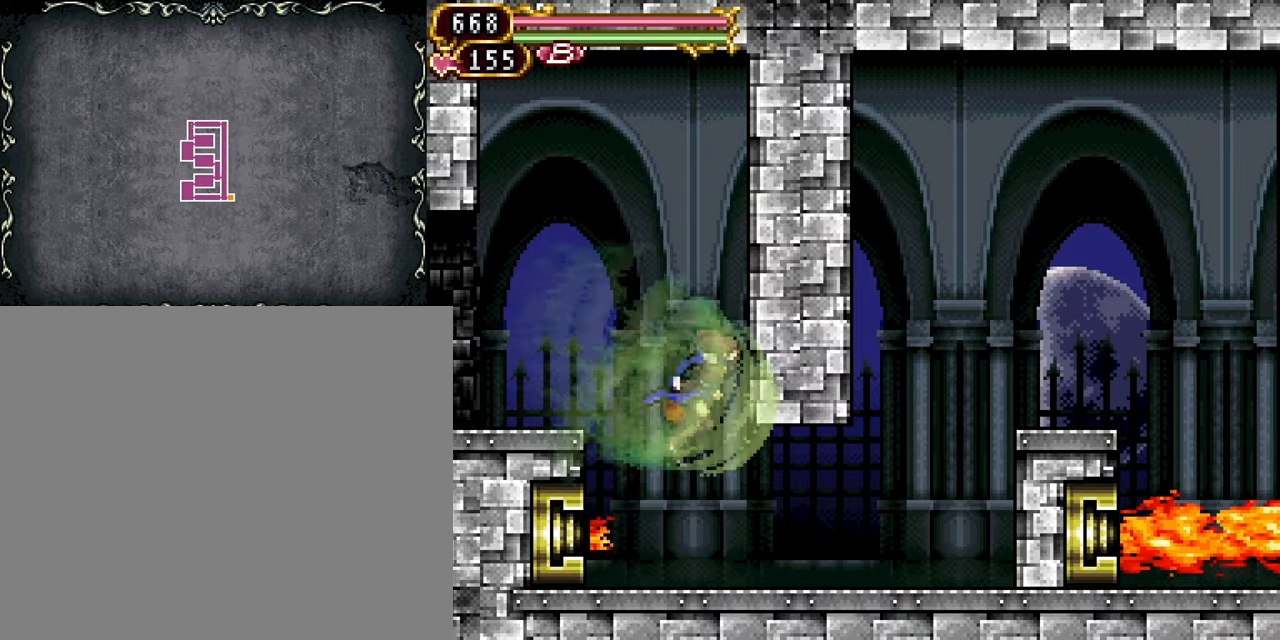
{"buttons": ["DPAD_RIGHT"], "events": []}
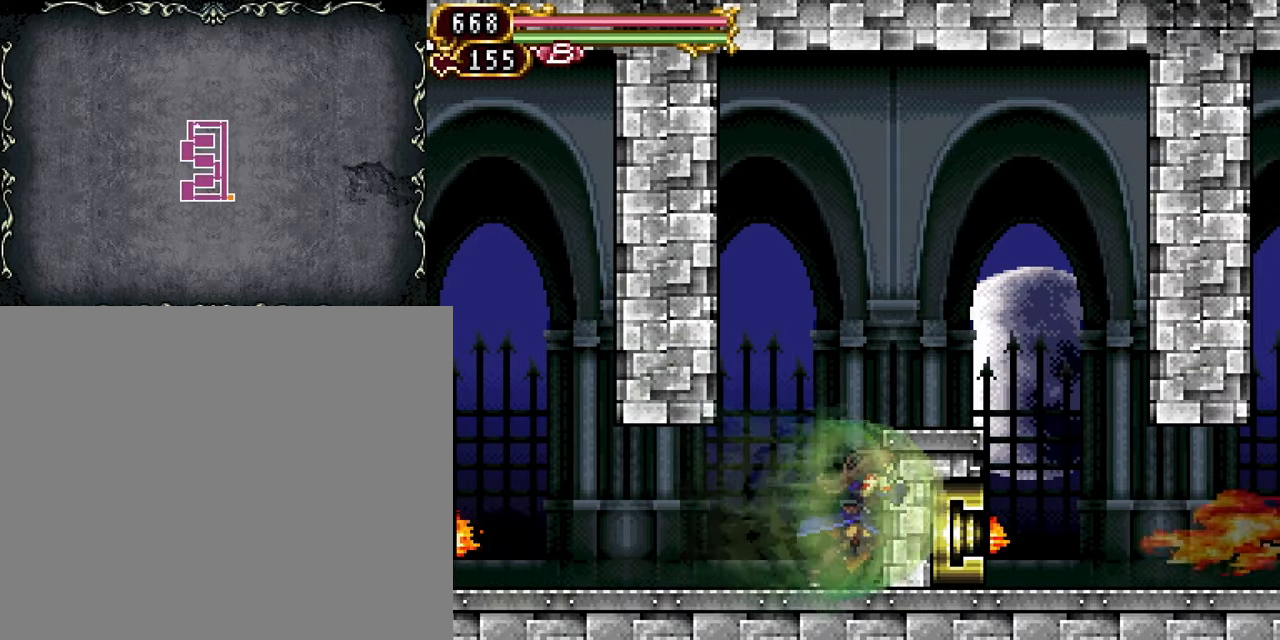
{"buttons": [], "events": [[67, "CROSS", "down"], [67, "DPAD_RIGHT", "up"], [367, "CROSS", "up"], [433, "DPAD_RIGHT", "down"], [500, "DPAD_RIGHT", "up"]]}
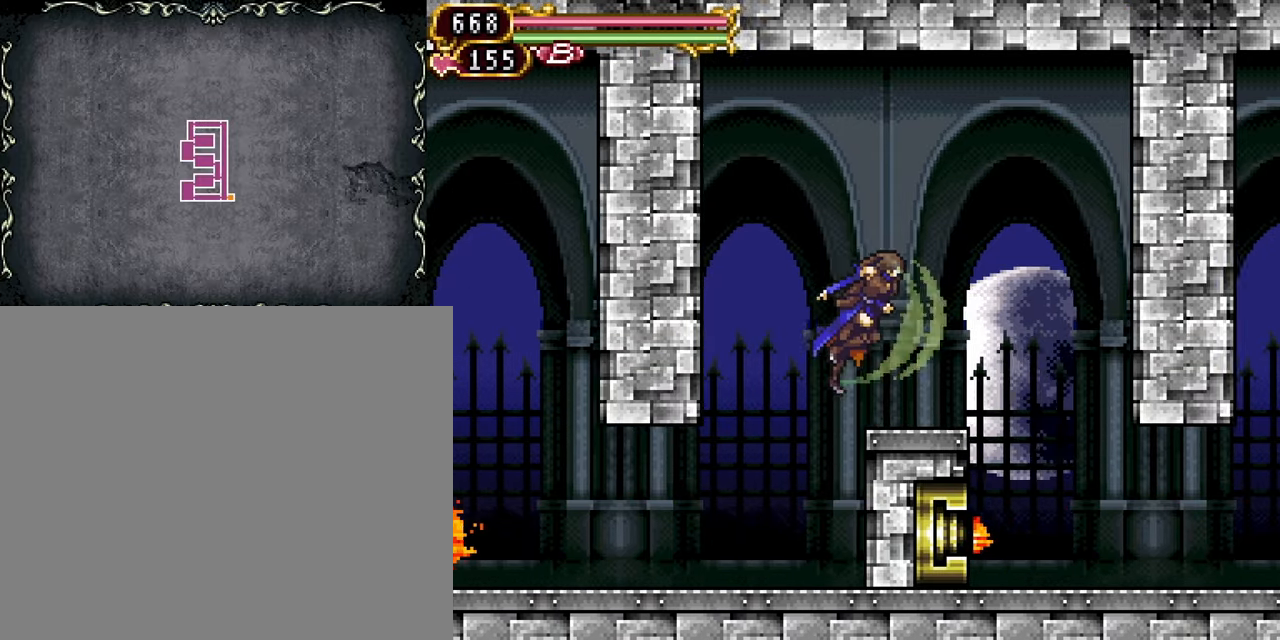
{"buttons": [], "events": []}
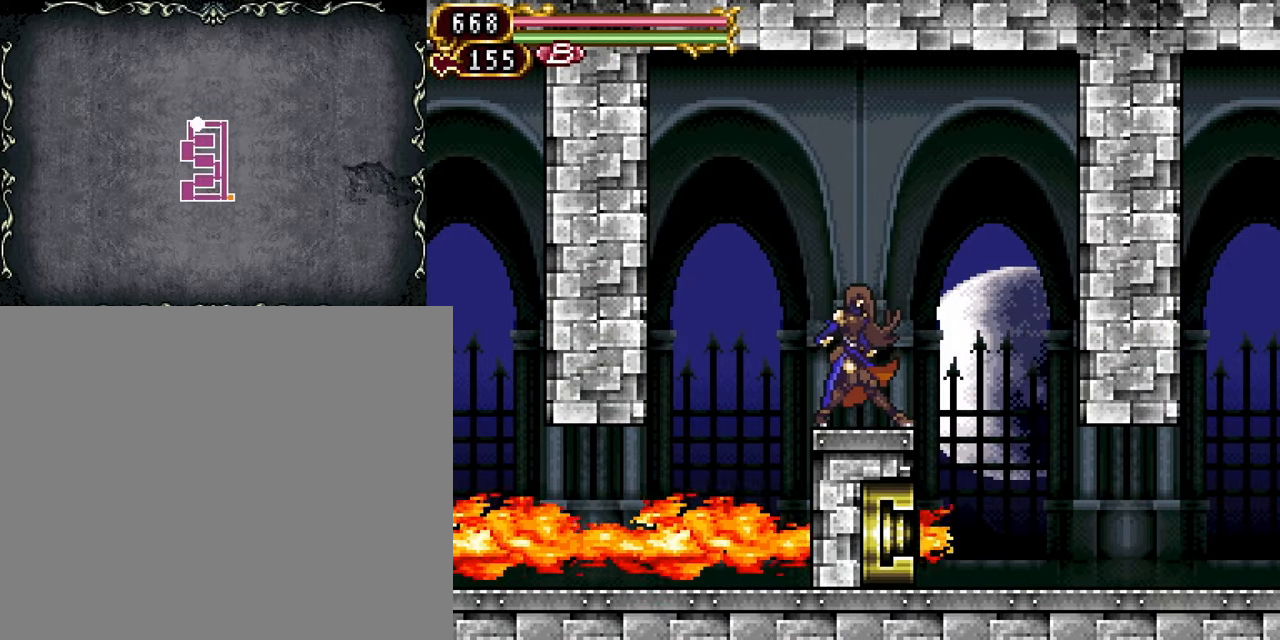
{"buttons": [], "events": []}
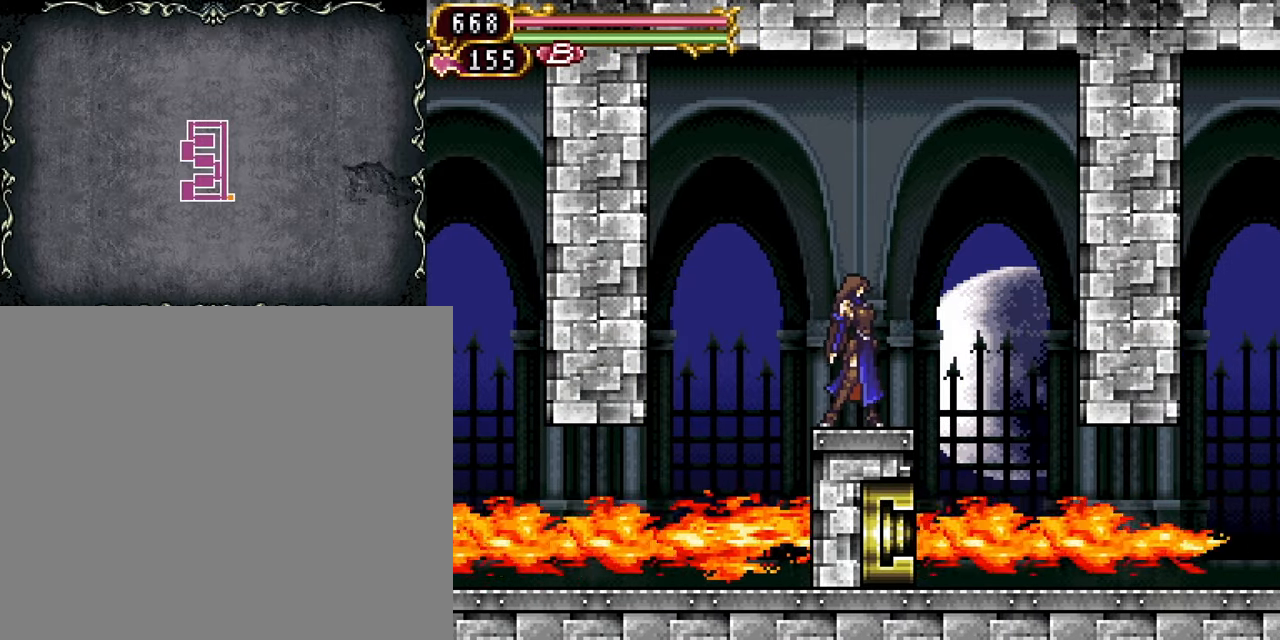
{"buttons": [], "events": []}
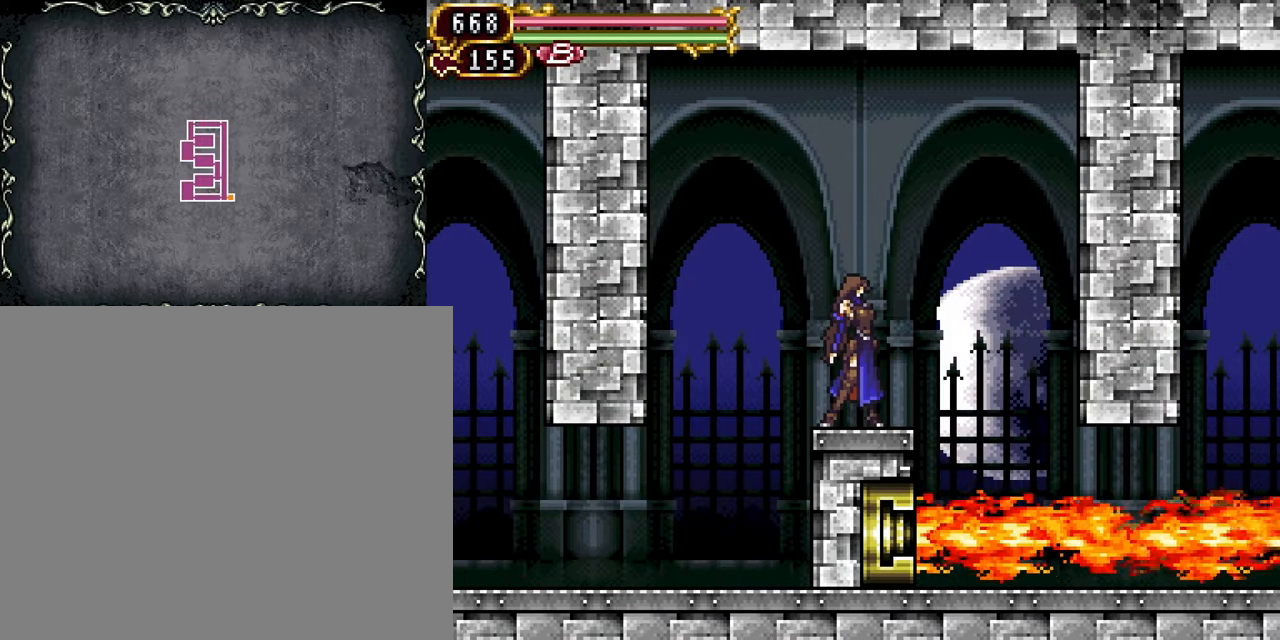
{"buttons": ["DPAD_RIGHT"], "events": [[417, "DPAD_RIGHT", "down"]]}
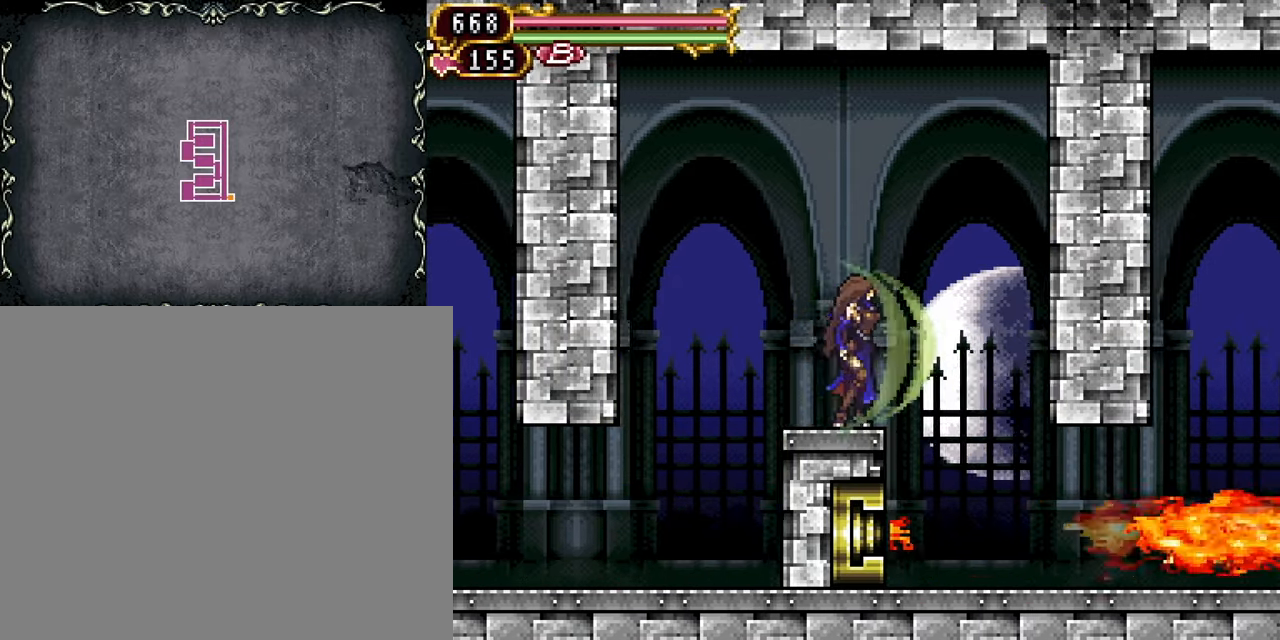
{"buttons": ["DPAD_RIGHT"], "events": []}
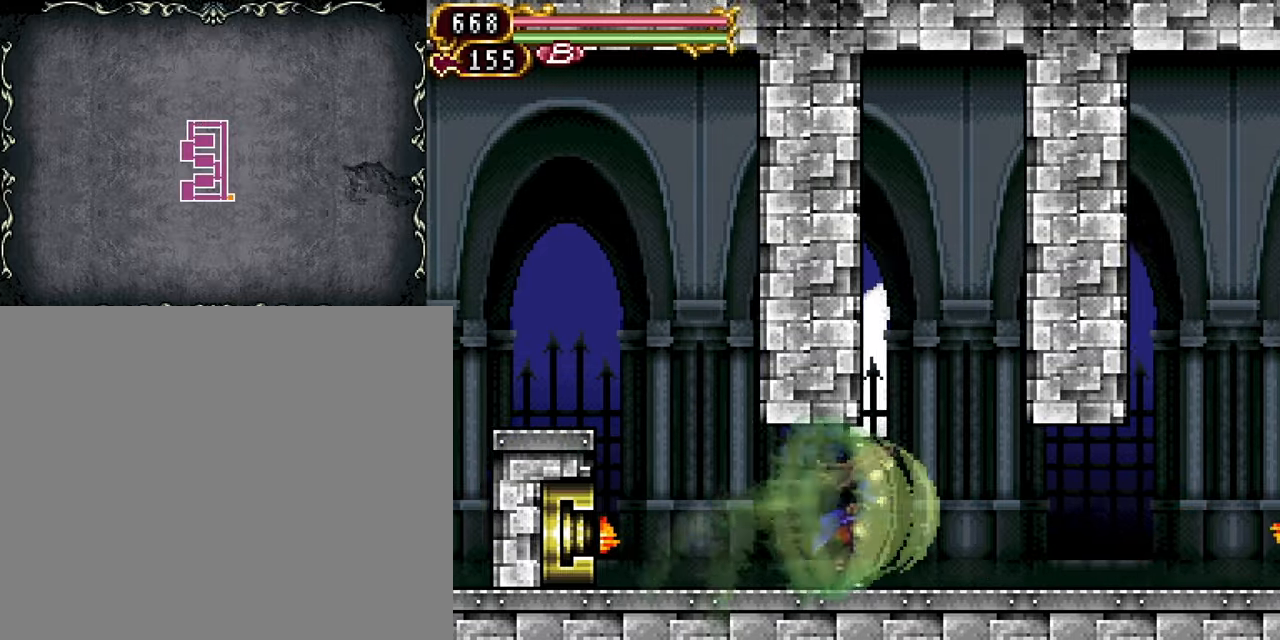
{"buttons": ["CROSS"], "events": [[400, "CROSS", "down"], [434, "DPAD_RIGHT", "up"]]}
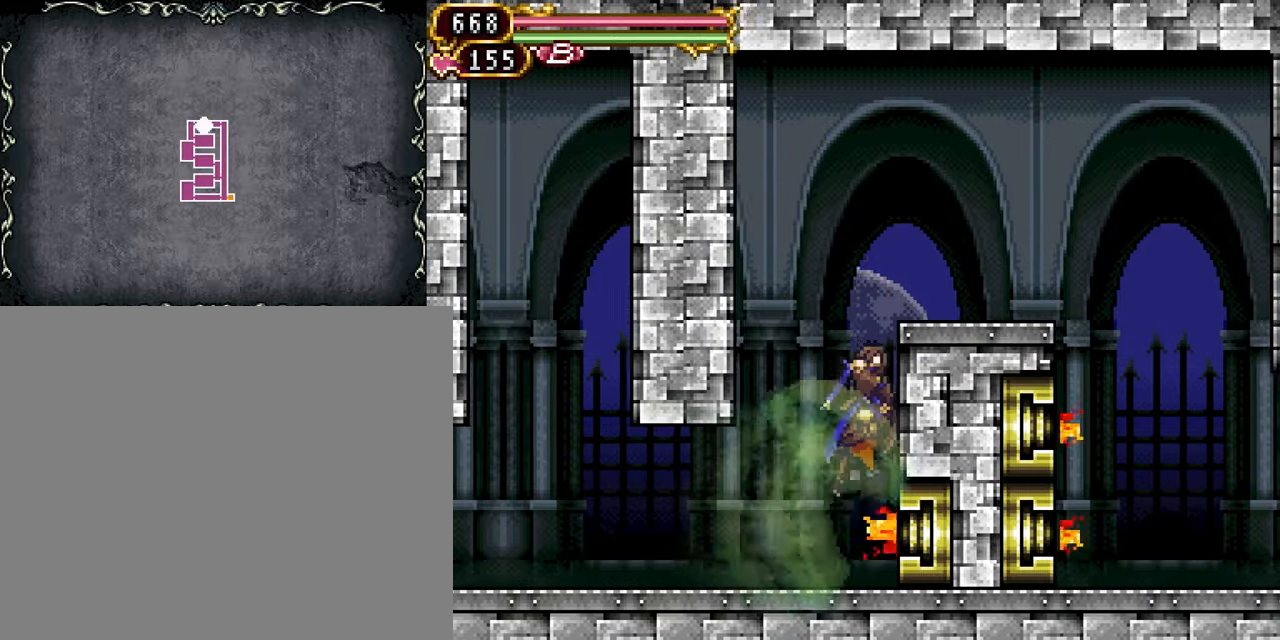
{"buttons": ["DPAD_RIGHT"], "events": [[184, "CROSS", "up"], [267, "CROSS", "down"], [467, "CROSS", "up"], [500, "DPAD_RIGHT", "down"]]}
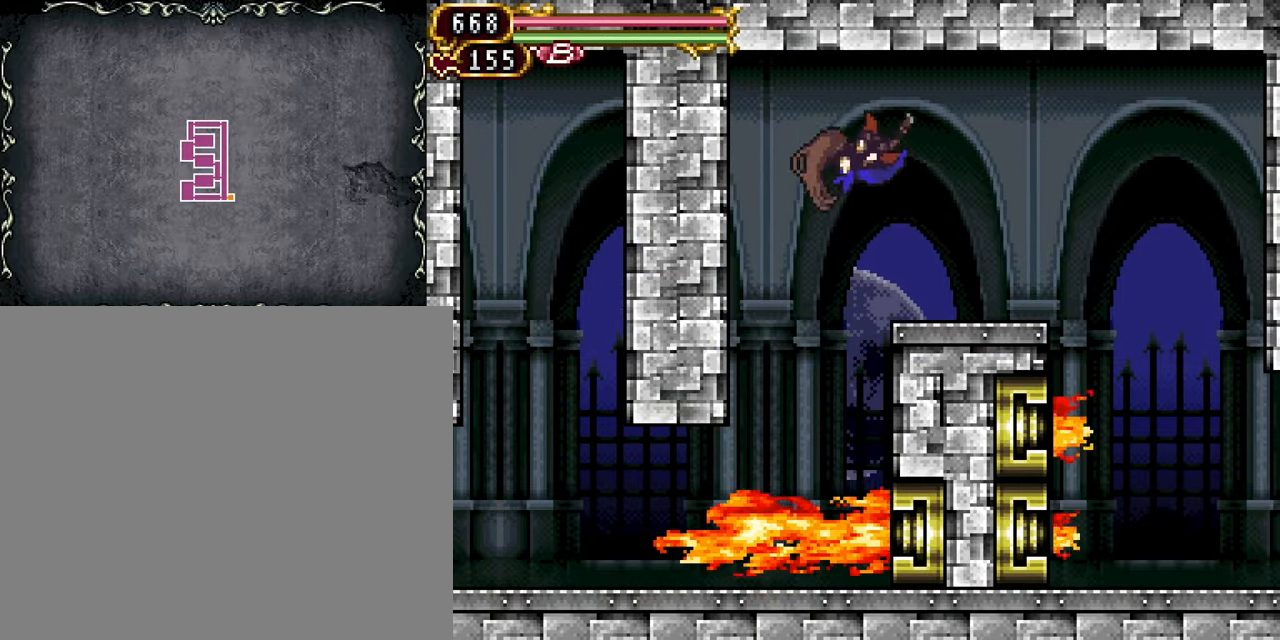
{"buttons": [], "events": [[50, "DPAD_RIGHT", "up"]]}
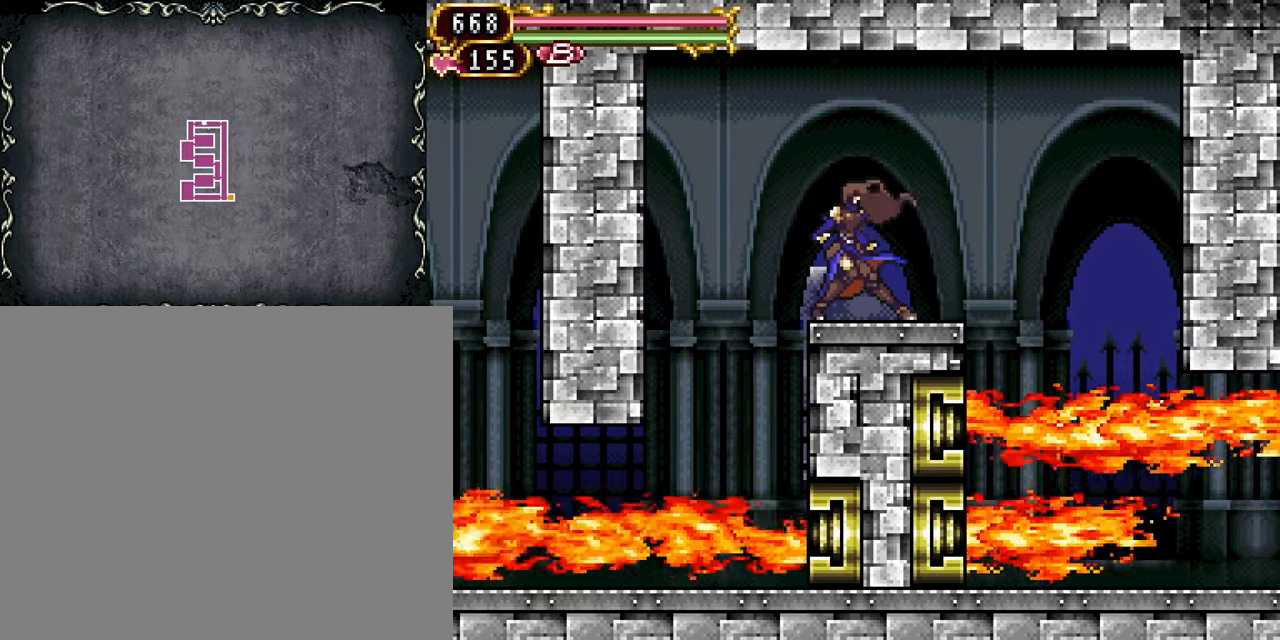
{"buttons": [], "events": []}
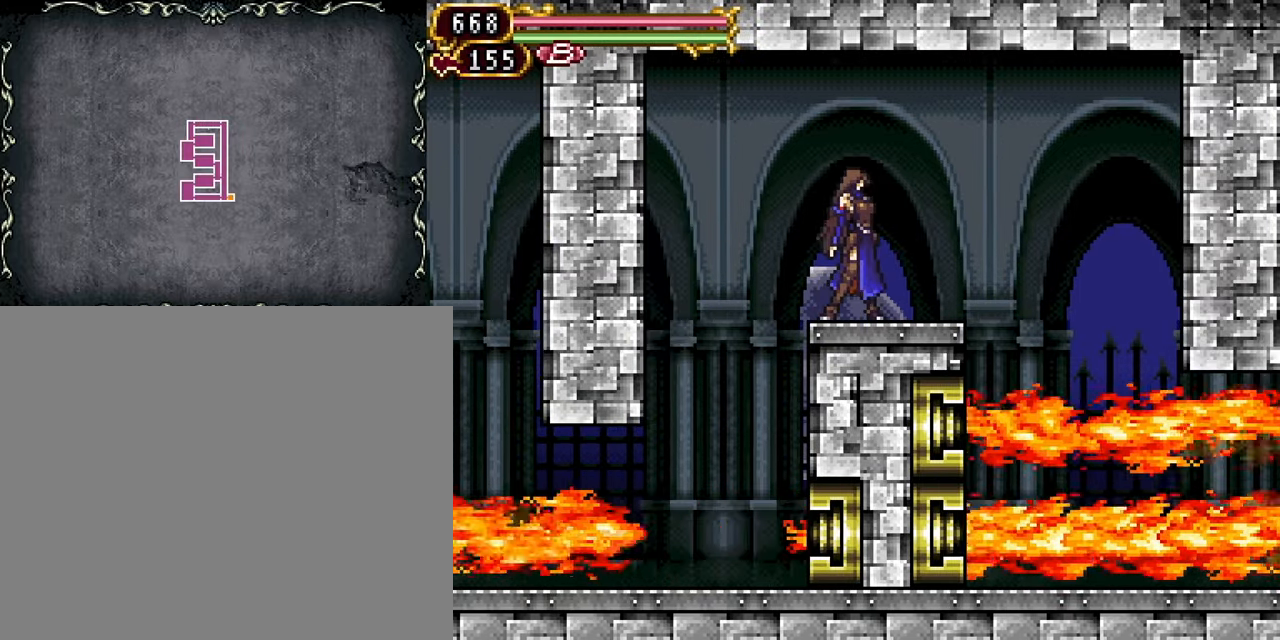
{"buttons": ["DPAD_RIGHT"], "events": [[450, "DPAD_RIGHT", "down"]]}